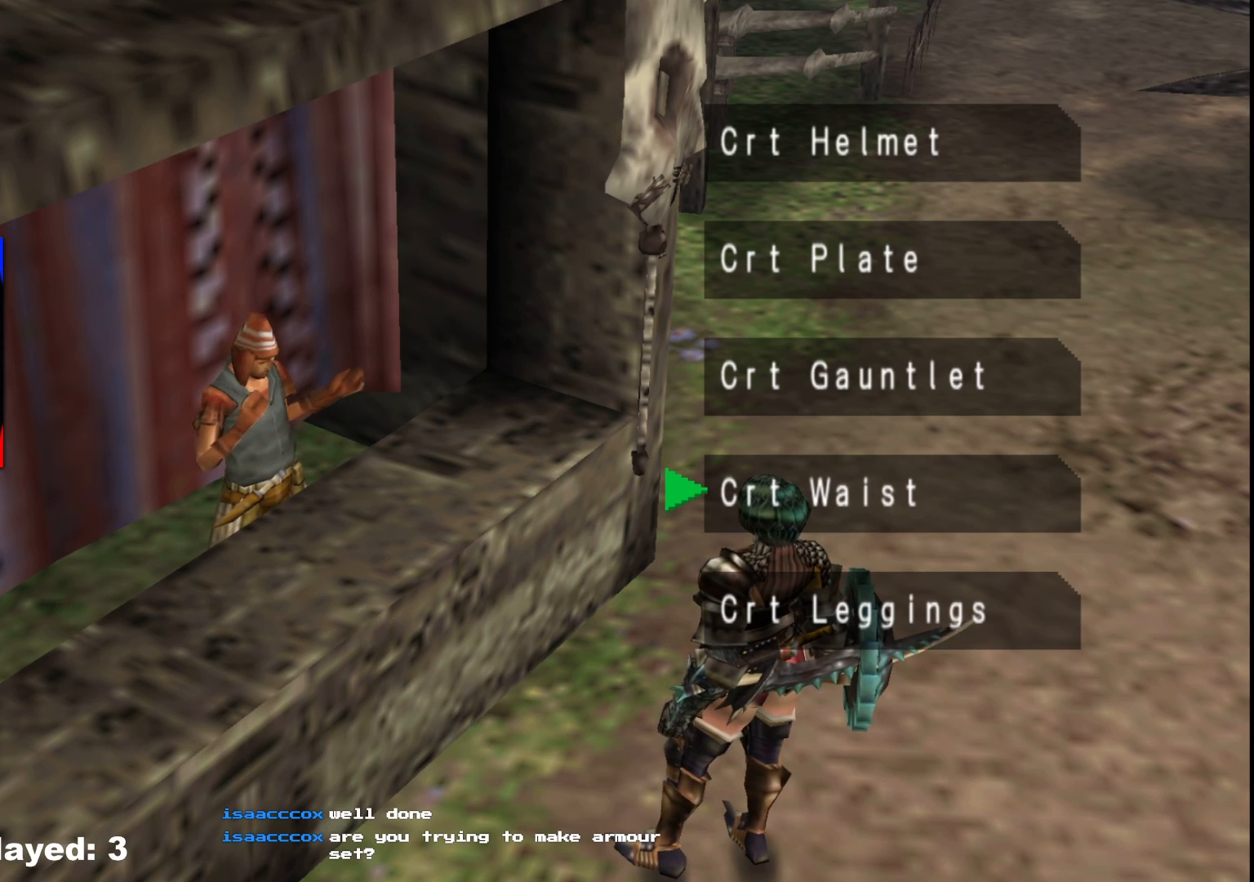
Gameplay with a controller (Xbox layout); each line is a JSON object with the inputs held at the frame after it. "events" lists button and stick changes between this image and that frame as [ms after this image, input, new state], when the widget could be followed in between. Not read: L2 L3 R3.
{"buttons": [], "left_stick": "center", "right_stick": "center", "events": [[33, "DPAD_UP", "down"], [133, "DPAD_UP", "up"], [283, "DPAD_DOWN", "down"], [350, "DPAD_DOWN", "up"], [417, "DPAD_DOWN", "down"], [500, "DPAD_DOWN", "up"]]}
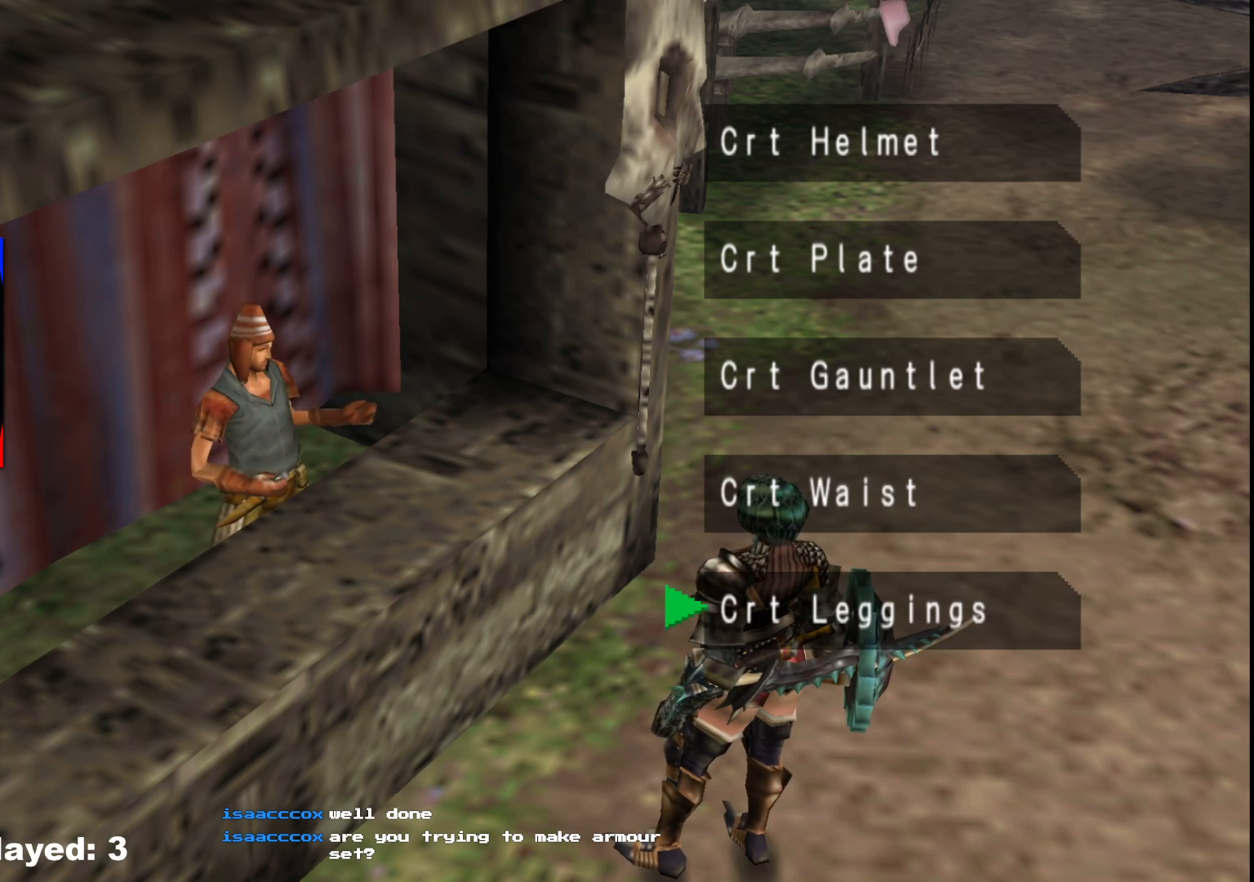
{"buttons": [], "left_stick": "center", "right_stick": "center", "events": [[167, "A", "down"], [250, "A", "up"]]}
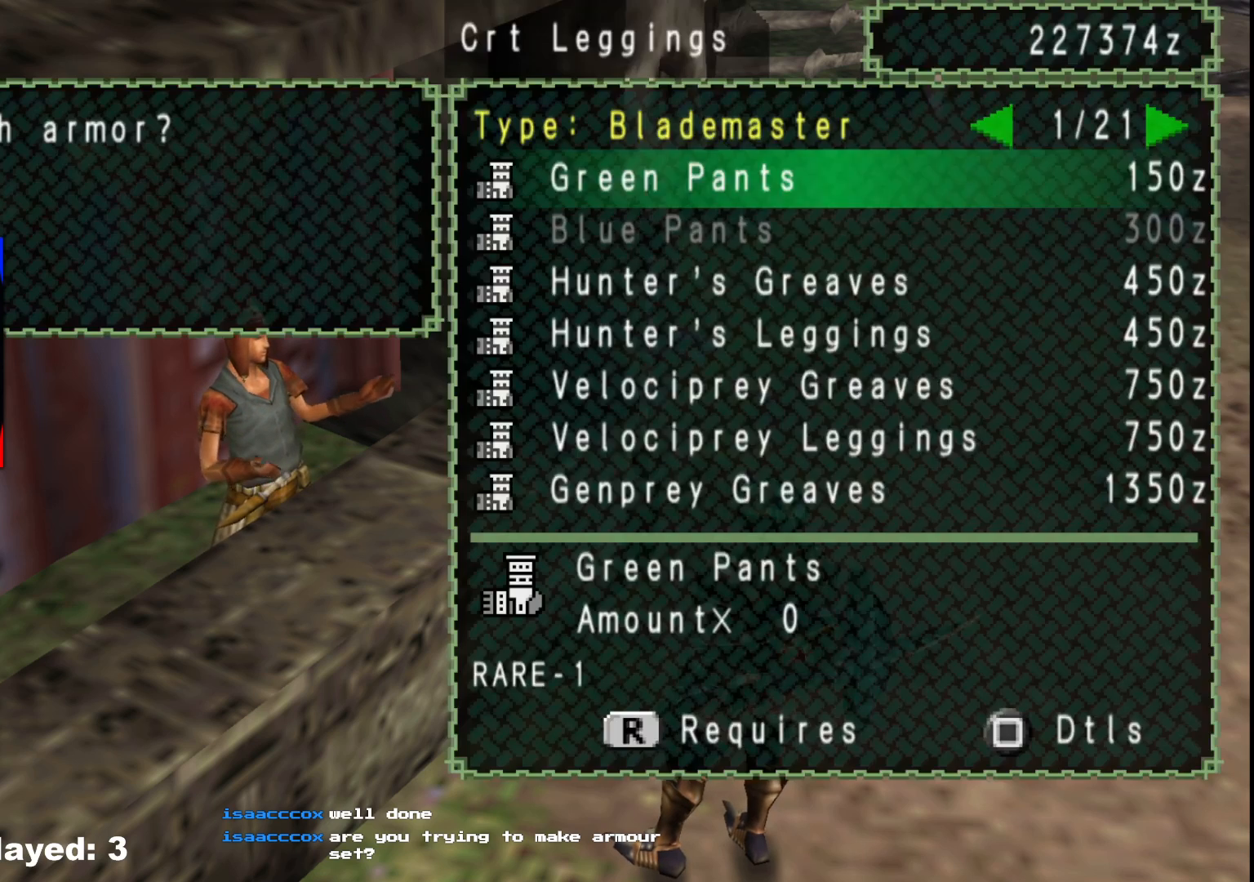
{"buttons": [], "left_stick": "center", "right_stick": "center", "events": [[67, "DPAD_LEFT", "down"], [150, "DPAD_LEFT", "up"], [233, "DPAD_LEFT", "down"], [317, "DPAD_LEFT", "up"], [383, "DPAD_LEFT", "down"], [483, "DPAD_LEFT", "up"]]}
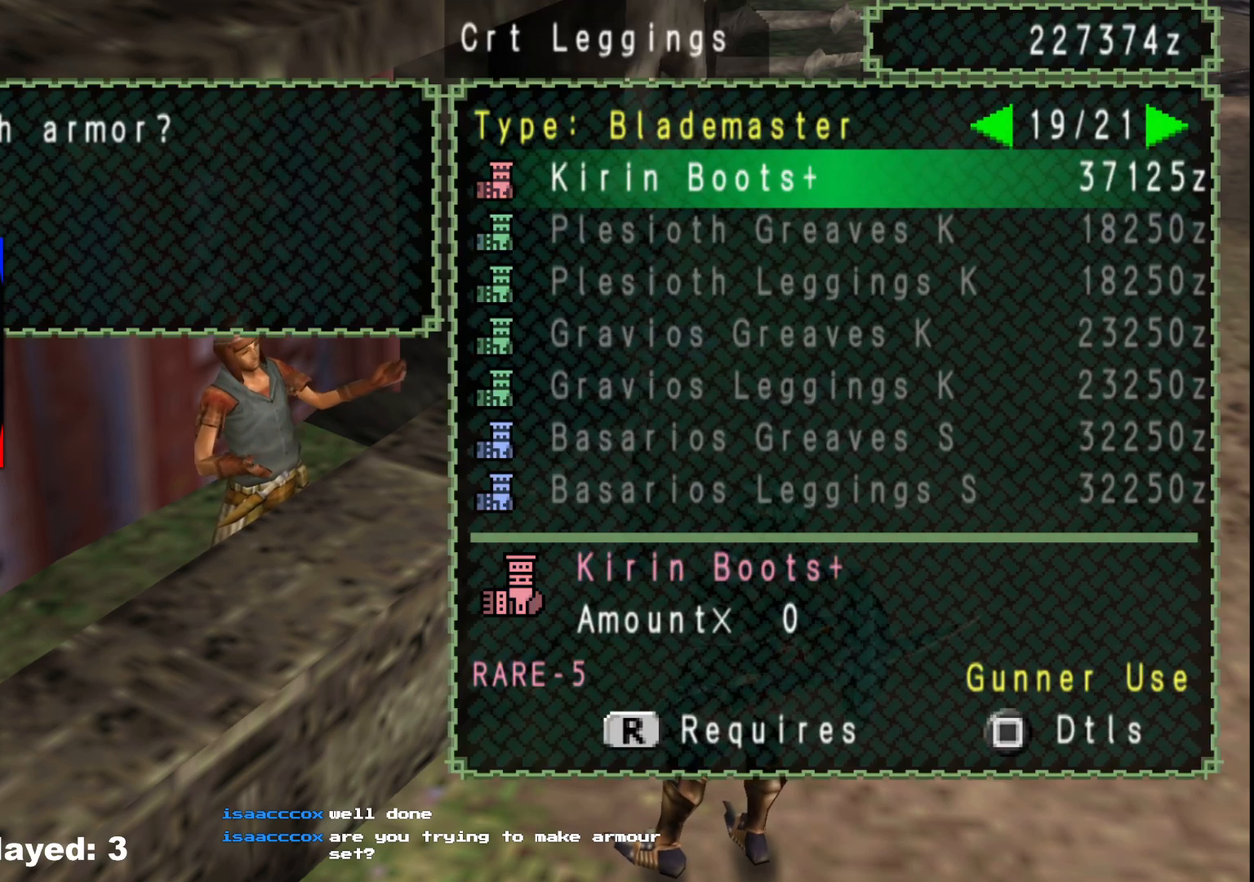
{"buttons": [], "left_stick": "center", "right_stick": "center", "events": [[33, "DPAD_LEFT", "down"], [133, "DPAD_LEFT", "up"], [200, "DPAD_LEFT", "down"], [317, "DPAD_LEFT", "up"], [350, "DPAD_LEFT", "down"], [483, "DPAD_LEFT", "up"]]}
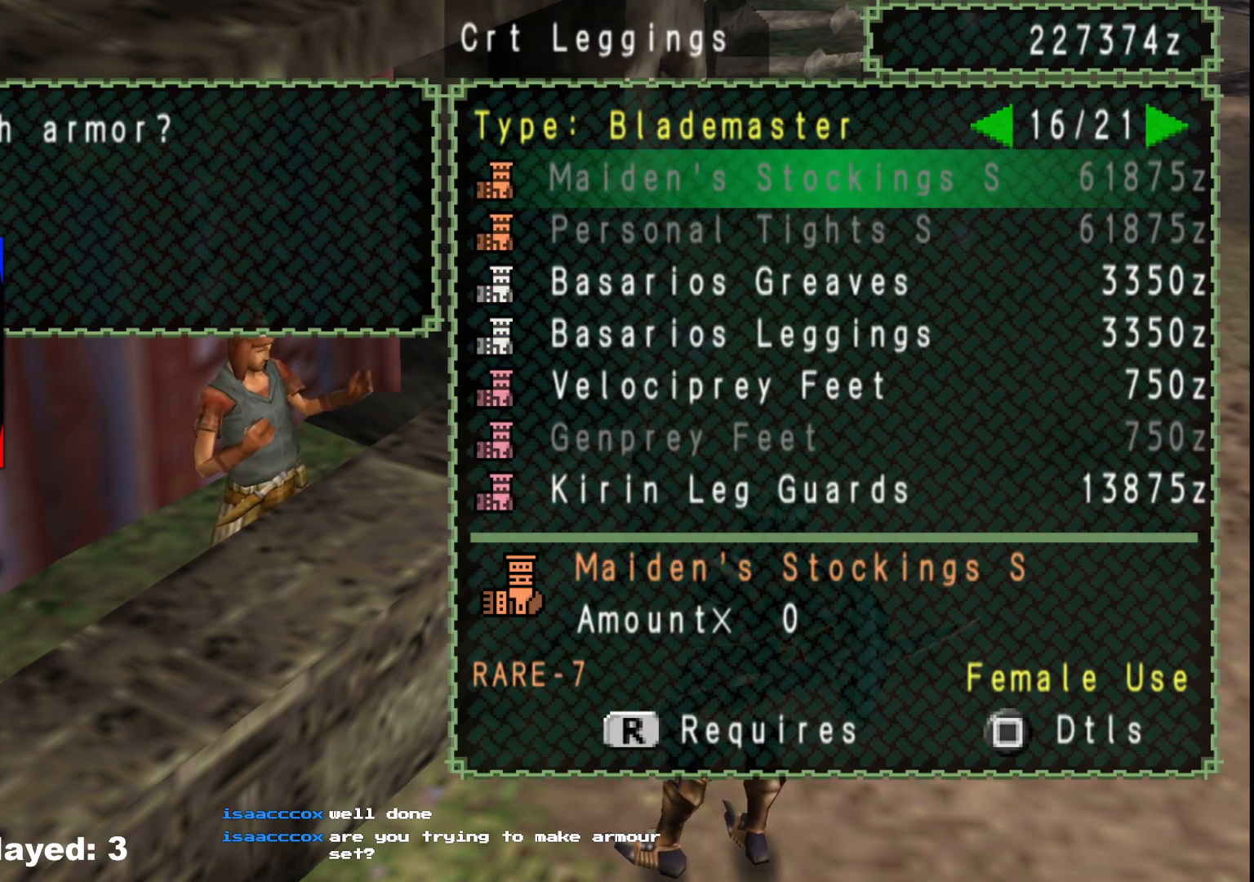
{"buttons": [], "left_stick": "center", "right_stick": "center", "events": [[33, "DPAD_LEFT", "down"], [167, "DPAD_LEFT", "up"], [217, "DPAD_LEFT", "down"], [367, "DPAD_LEFT", "up"]]}
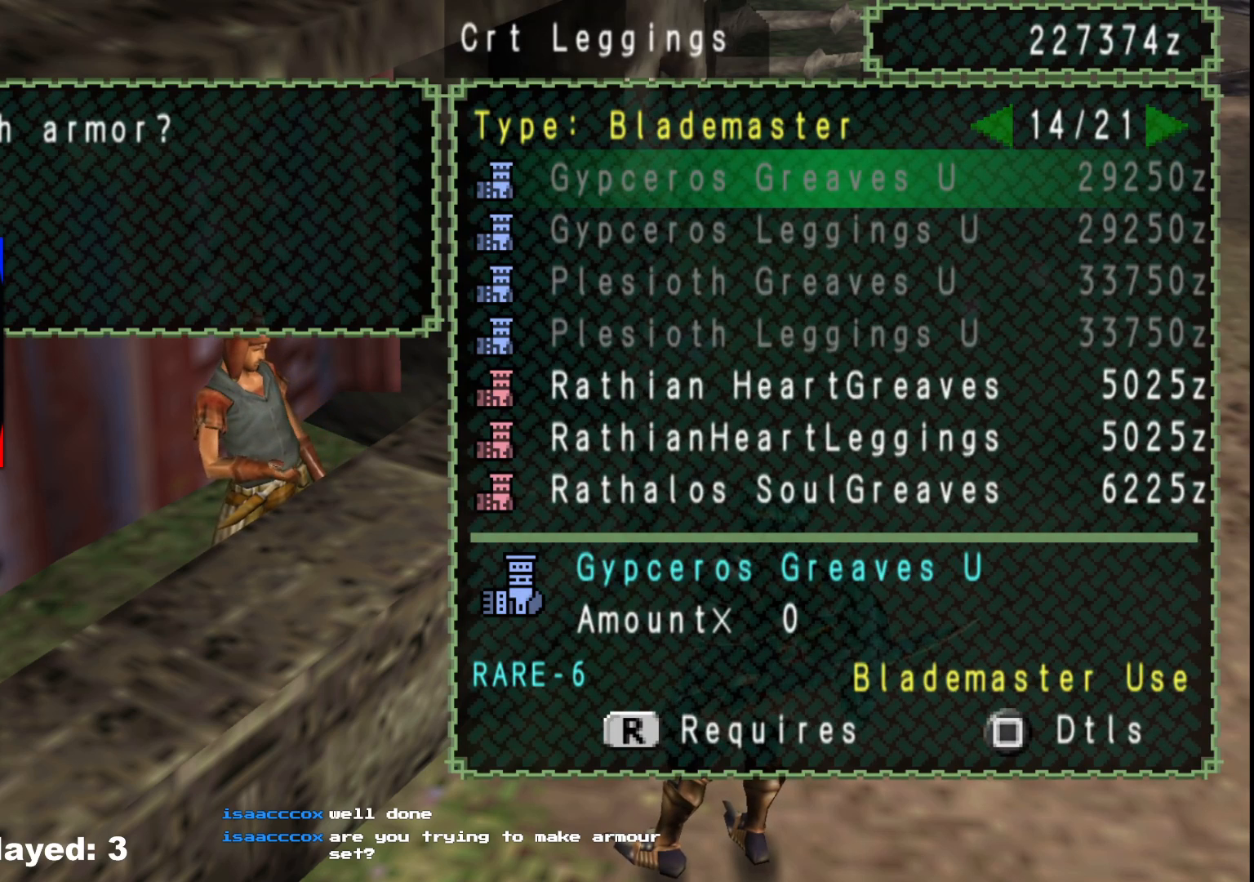
{"buttons": ["DPAD_LEFT"], "left_stick": "center", "right_stick": "center", "events": [[383, "DPAD_LEFT", "down"]]}
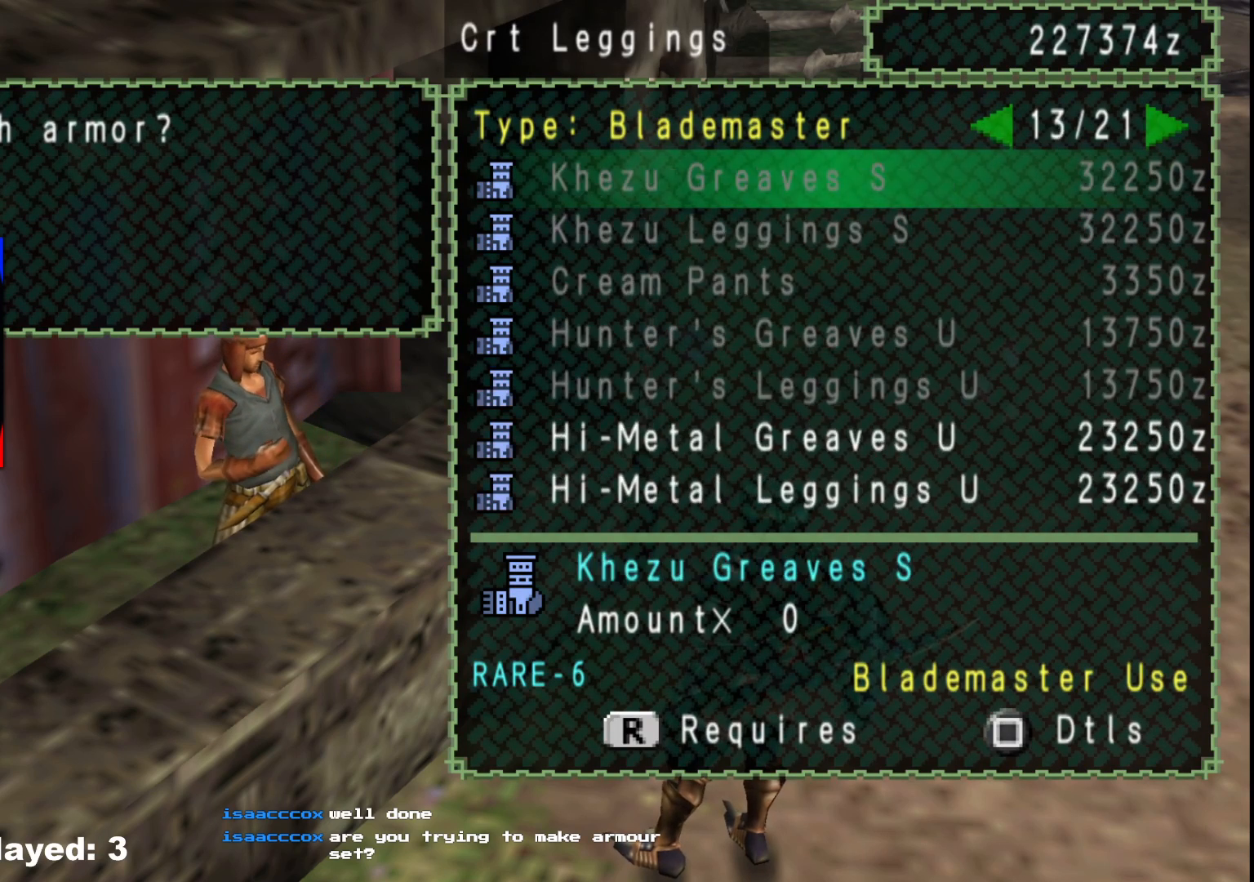
{"buttons": ["DPAD_RIGHT"], "left_stick": "center", "right_stick": "center", "events": [[17, "DPAD_LEFT", "up"], [167, "DPAD_LEFT", "down"], [283, "DPAD_LEFT", "up"], [467, "DPAD_RIGHT", "down"]]}
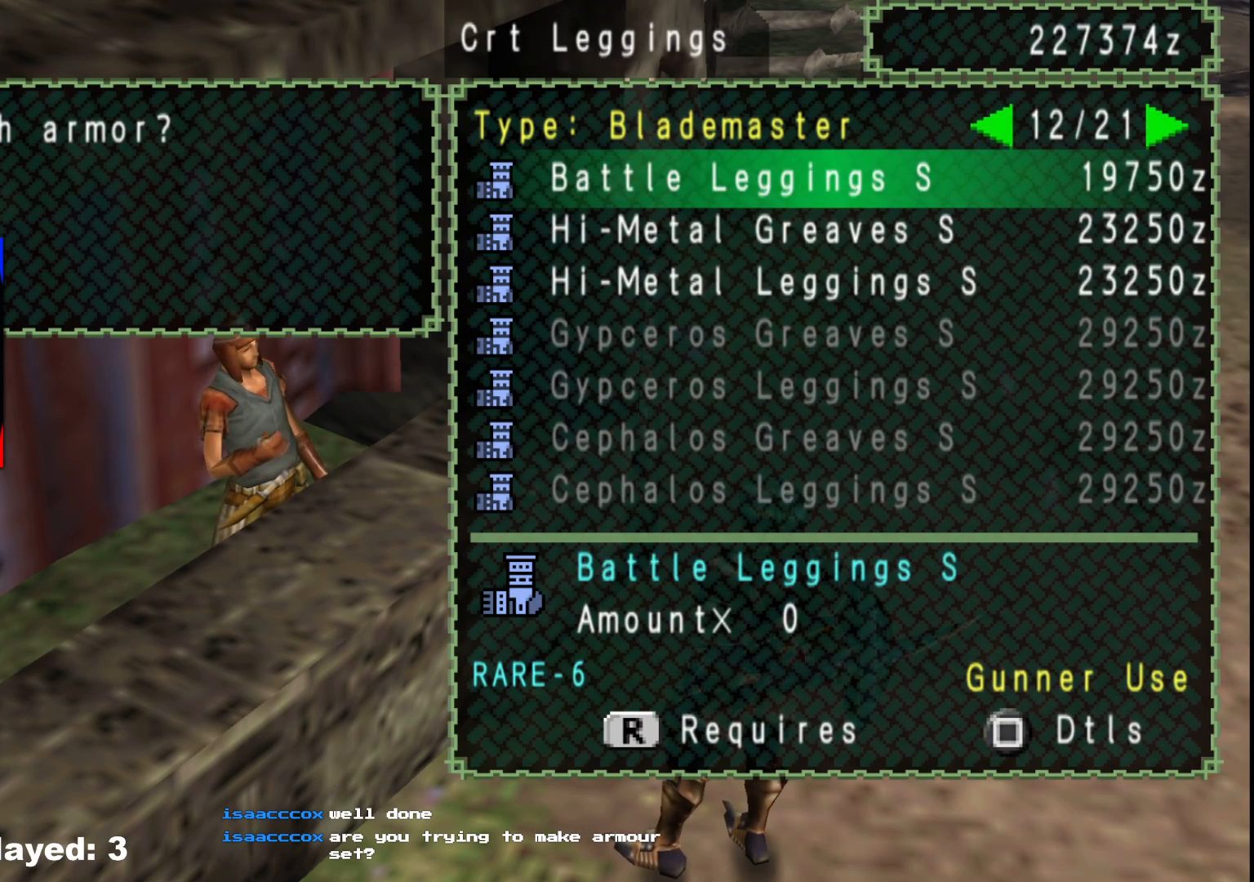
{"buttons": ["DPAD_DOWN"], "left_stick": "center", "right_stick": "center", "events": [[50, "DPAD_RIGHT", "up"], [117, "DPAD_RIGHT", "down"], [183, "DPAD_RIGHT", "up"], [300, "DPAD_DOWN", "down"], [400, "DPAD_DOWN", "up"], [467, "DPAD_DOWN", "down"]]}
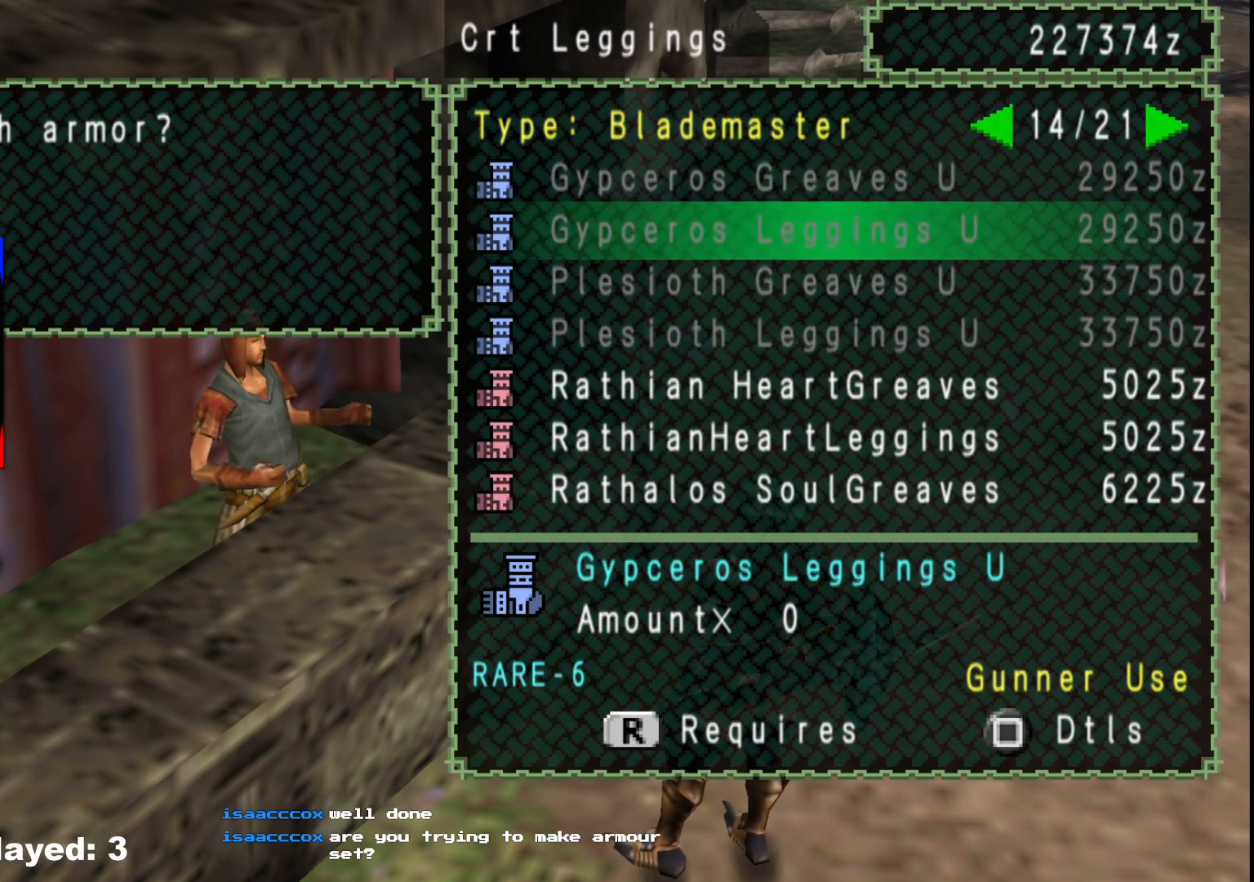
{"buttons": [], "left_stick": "center", "right_stick": "center", "events": [[50, "DPAD_DOWN", "up"]]}
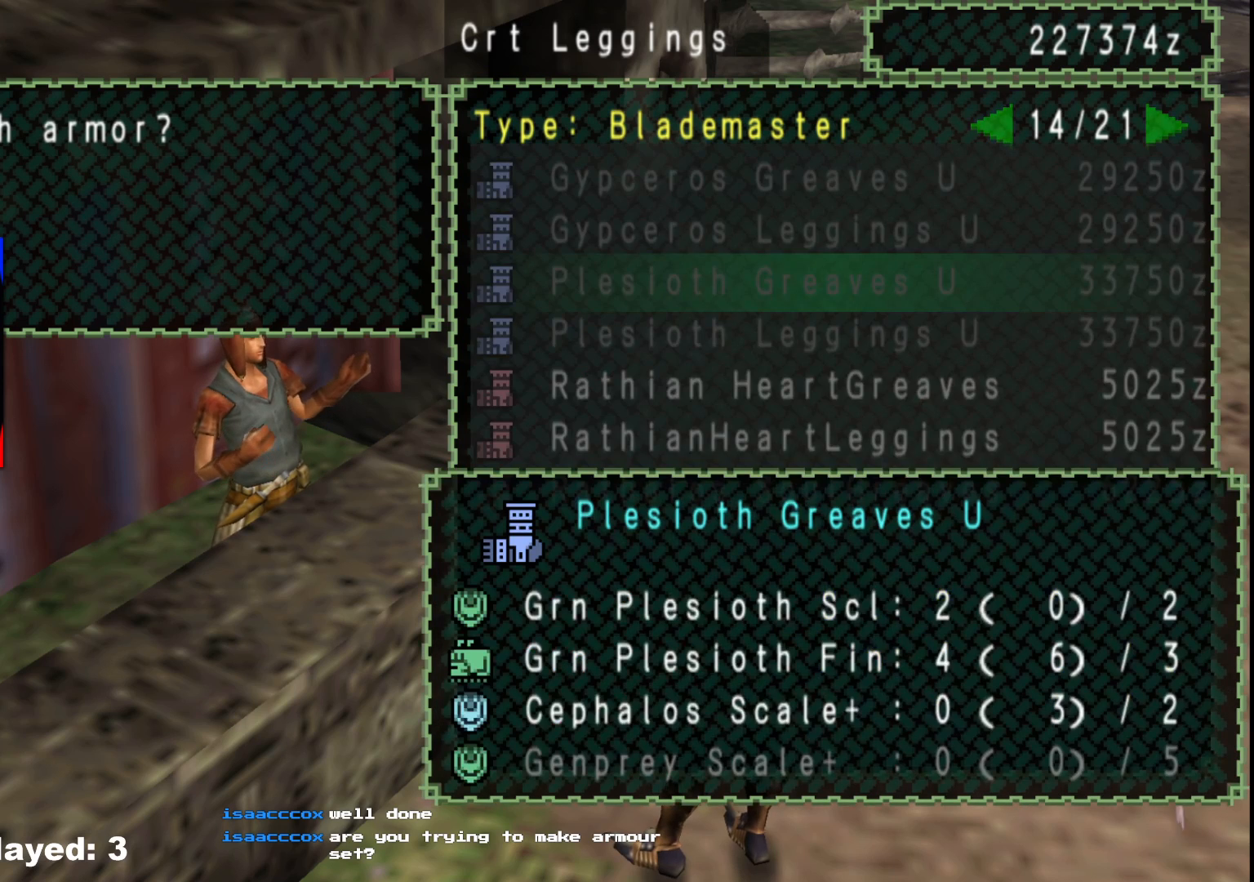
{"buttons": [], "left_stick": "center", "right_stick": "center", "events": [[150, "DPAD_RIGHT", "down"], [250, "DPAD_RIGHT", "up"]]}